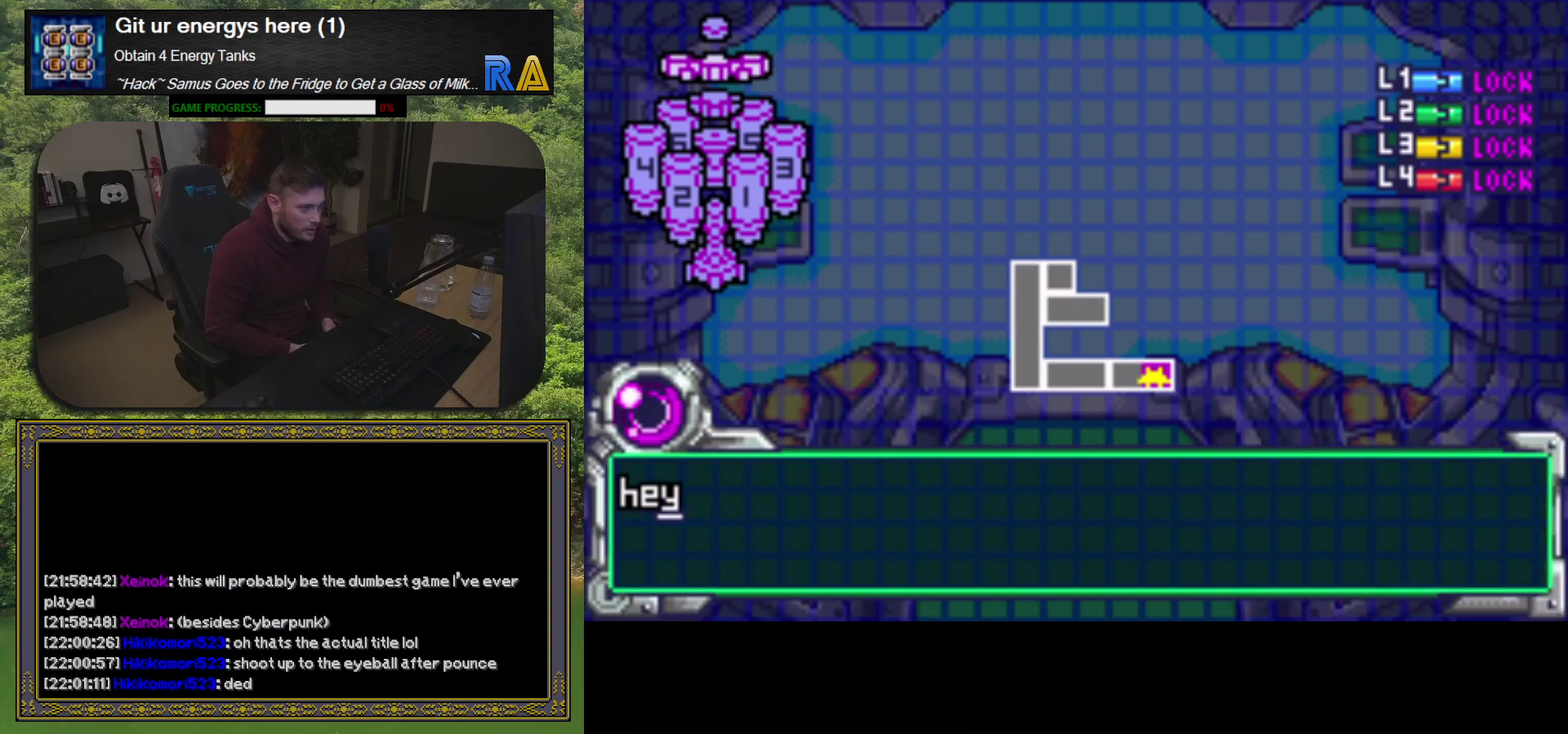
Gameplay with a controller (Xbox layout); each line is a JSON object with the inputs held at the frame after it. "events" lists button and stick changes between this image and that frame as [ms after this image, input, new state], when the widget could be followed in between. Not read: L3 R3 left_stick right_stick.
{"buttons": ["START"], "events": [[33, "X", "down"], [150, "X", "up"], [467, "START", "down"]]}
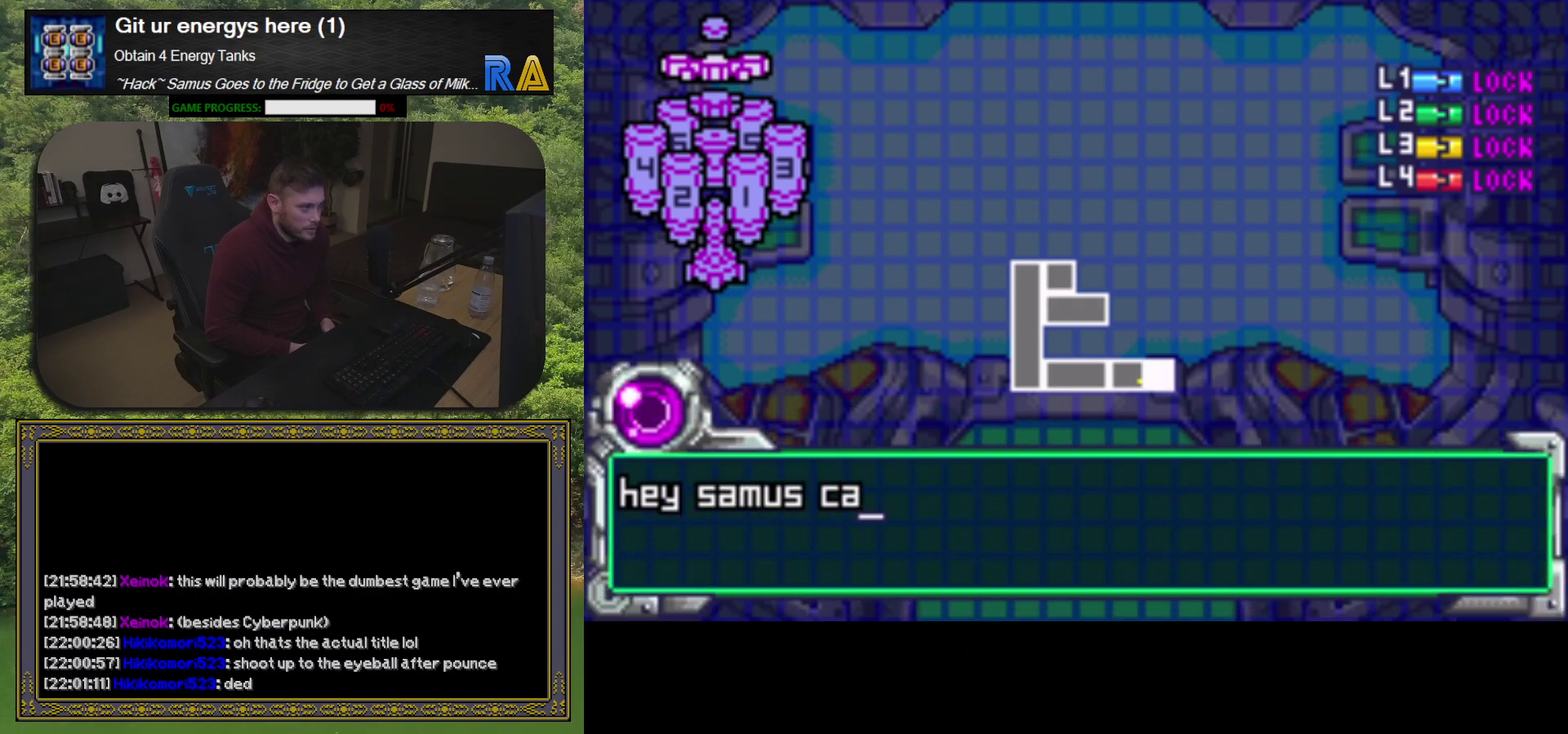
{"buttons": ["X"], "events": [[83, "START", "up"], [233, "X", "down"]]}
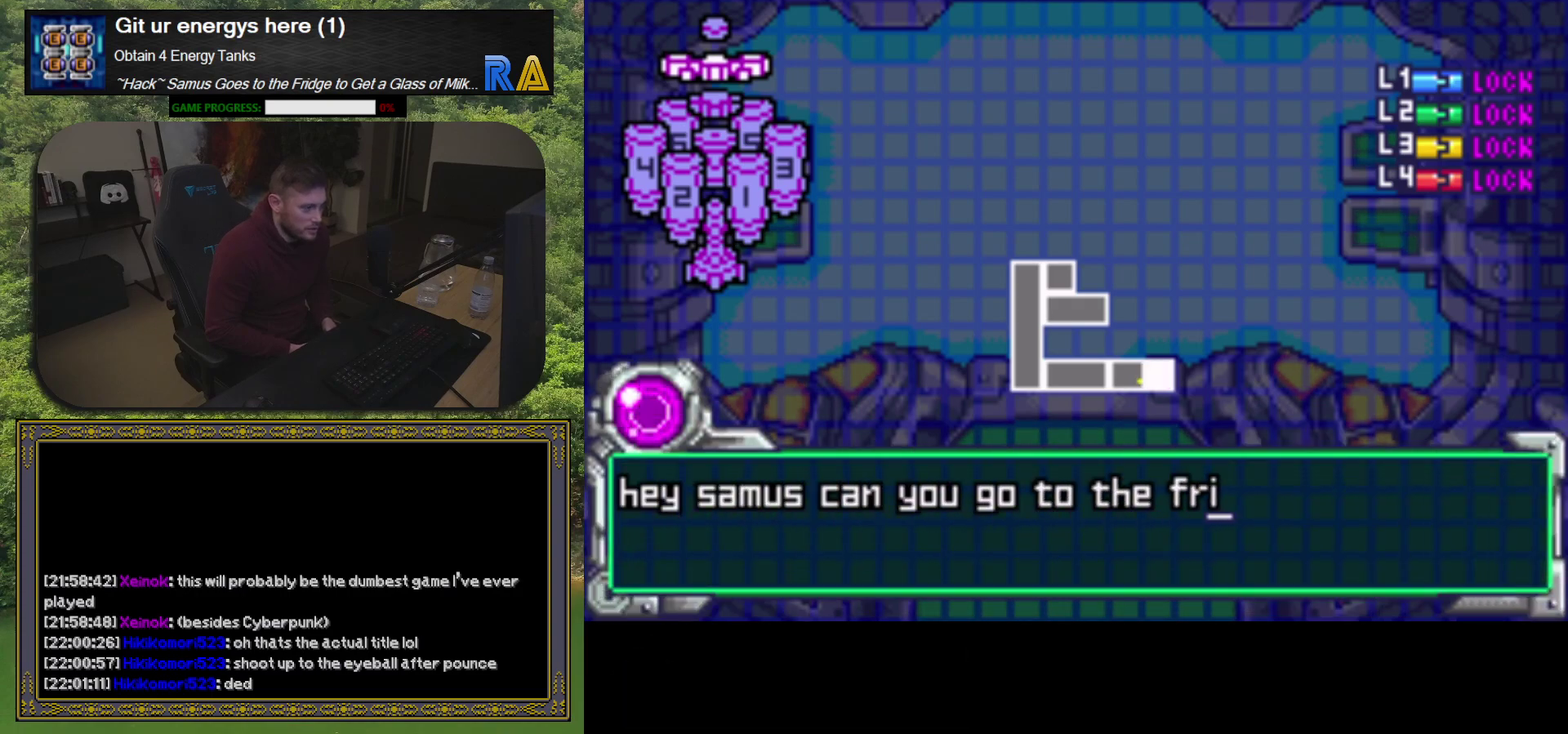
{"buttons": ["X"], "events": []}
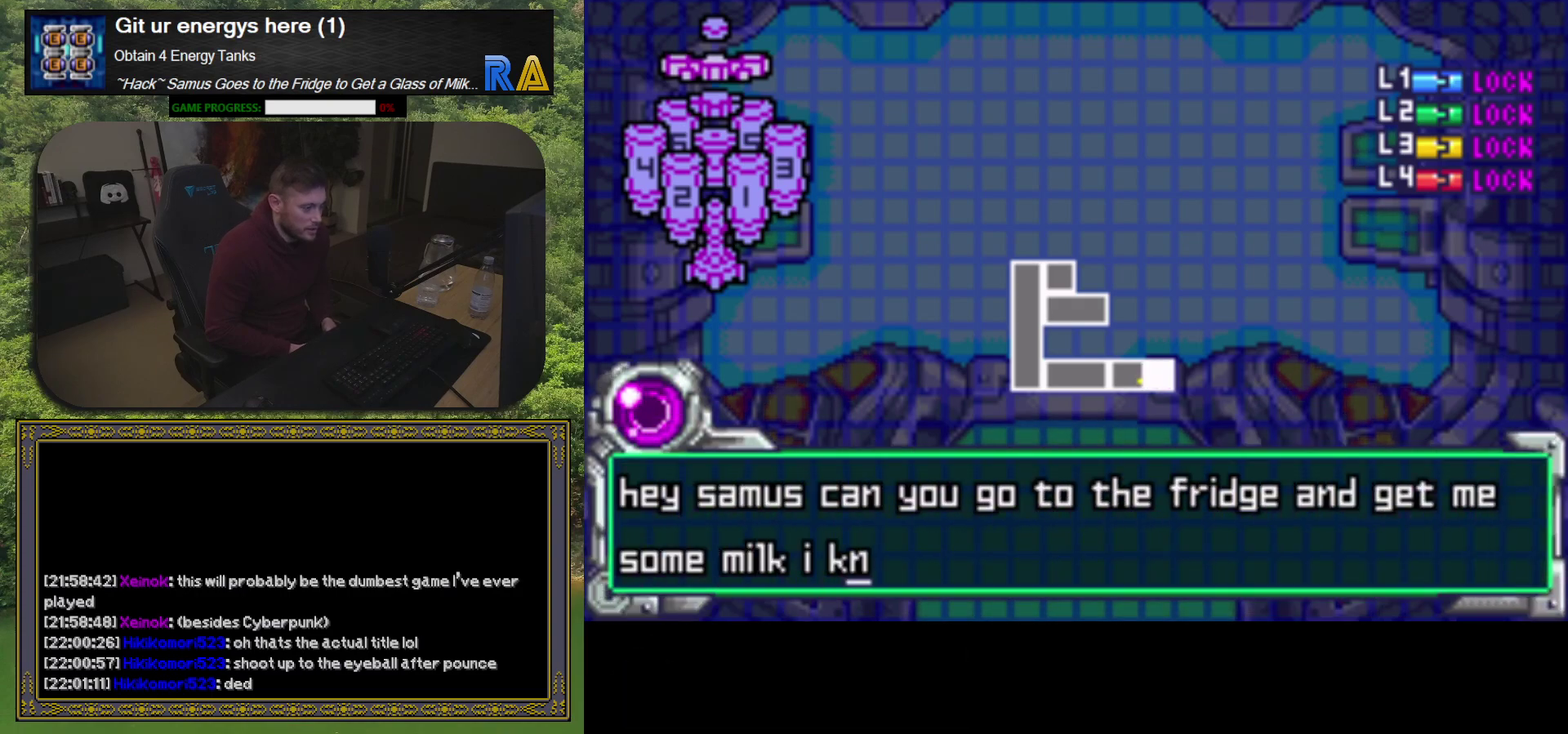
{"buttons": ["X"], "events": []}
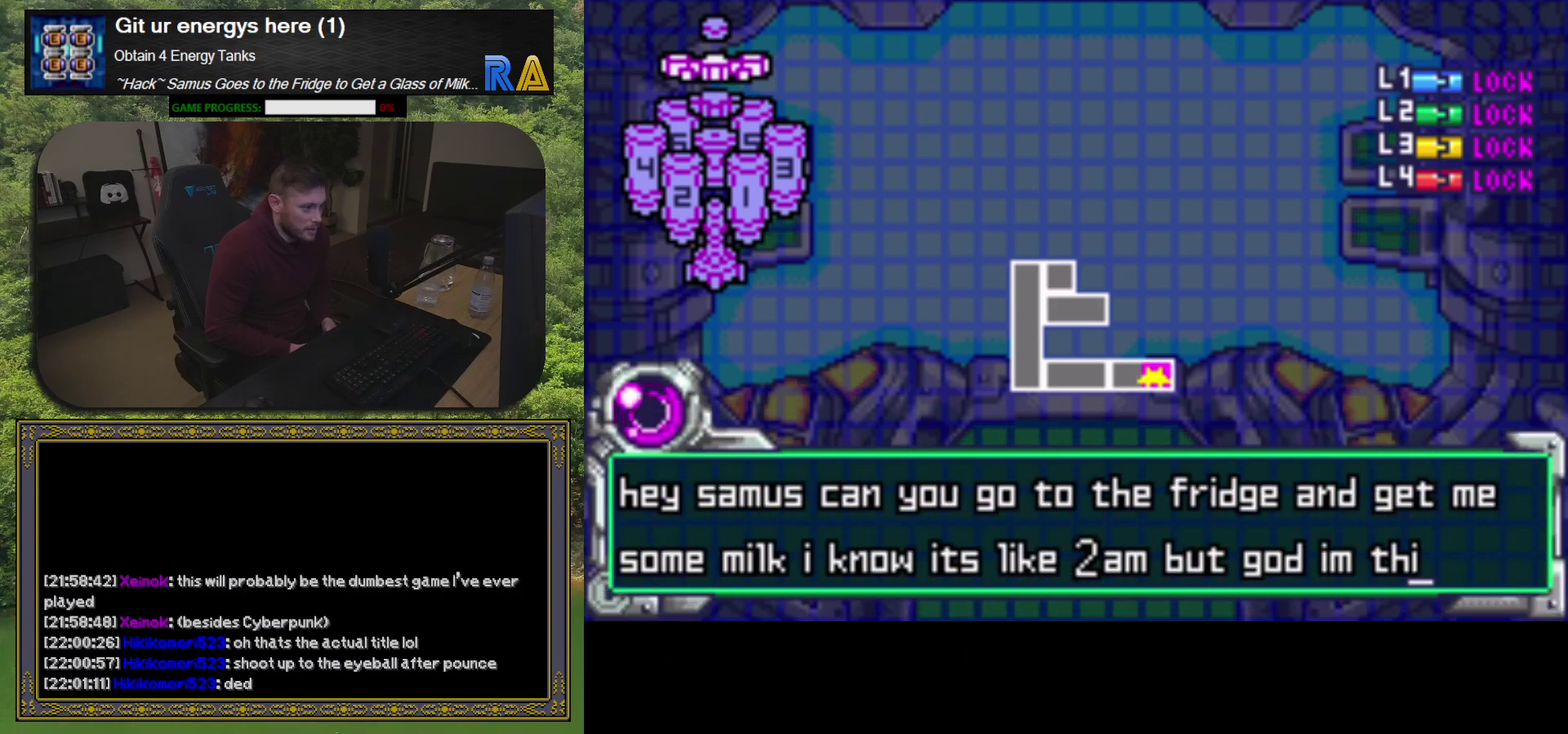
{"buttons": ["X"], "events": [[367, "X", "up"], [467, "X", "down"]]}
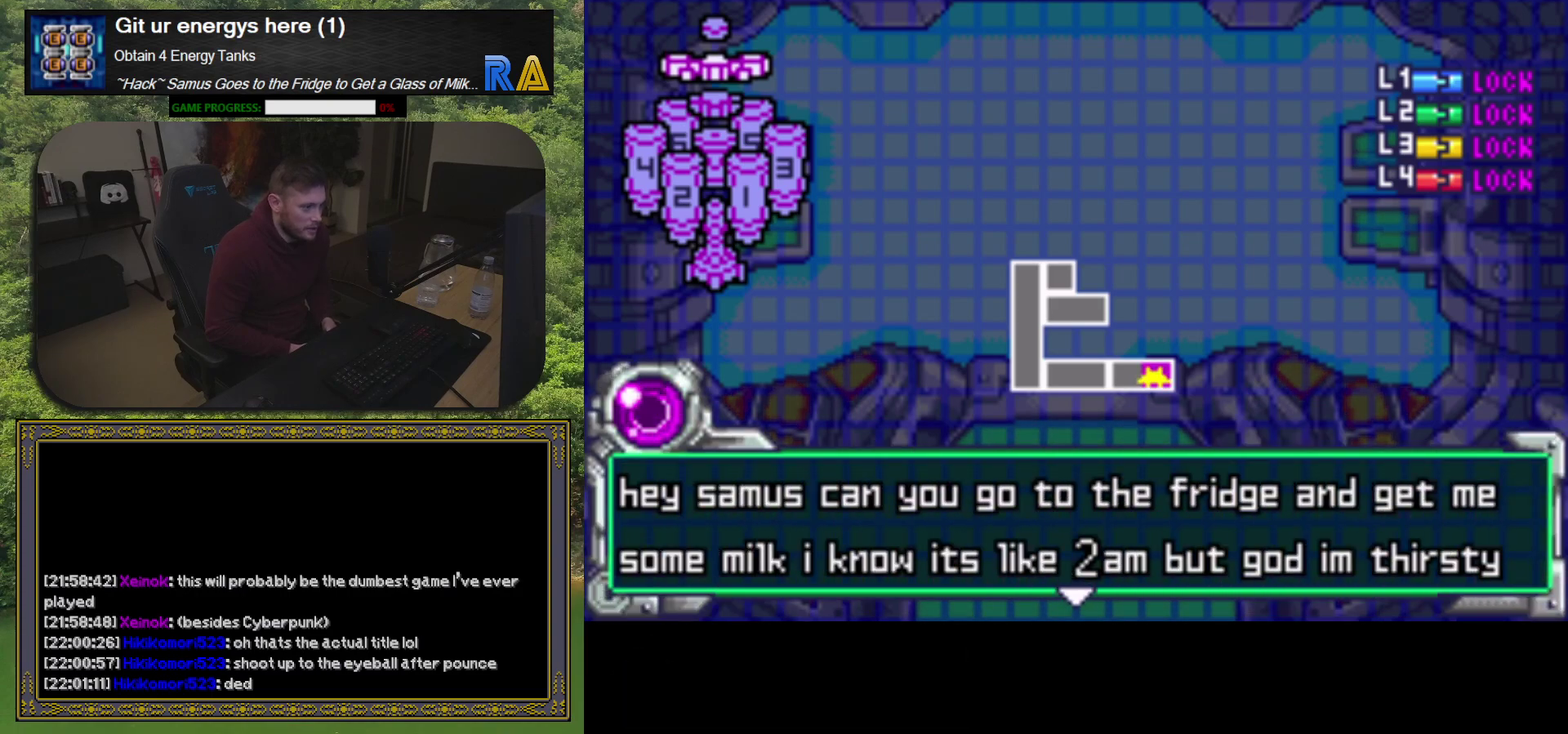
{"buttons": ["A"], "events": [[267, "X", "up"], [467, "A", "down"]]}
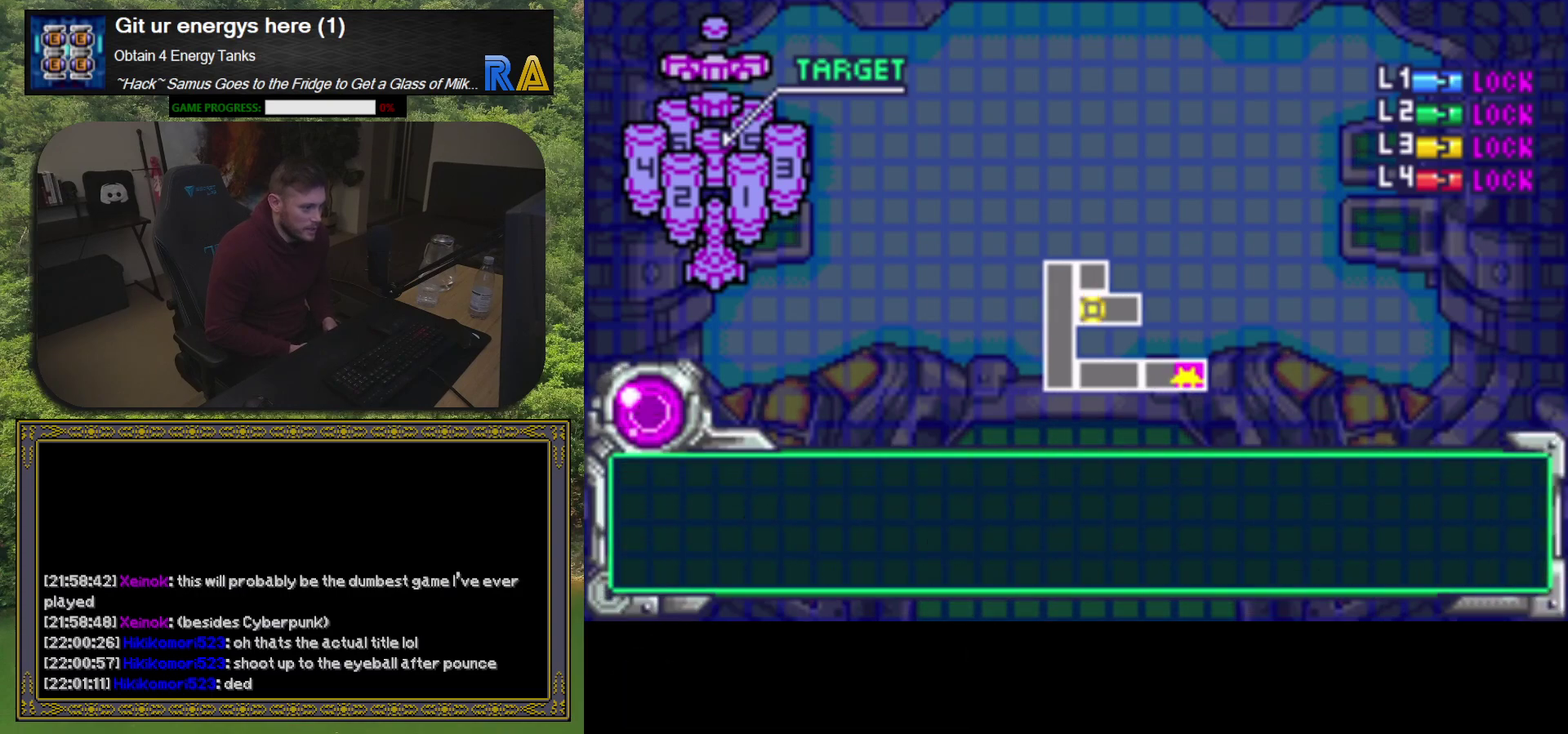
{"buttons": [], "events": [[100, "A", "up"]]}
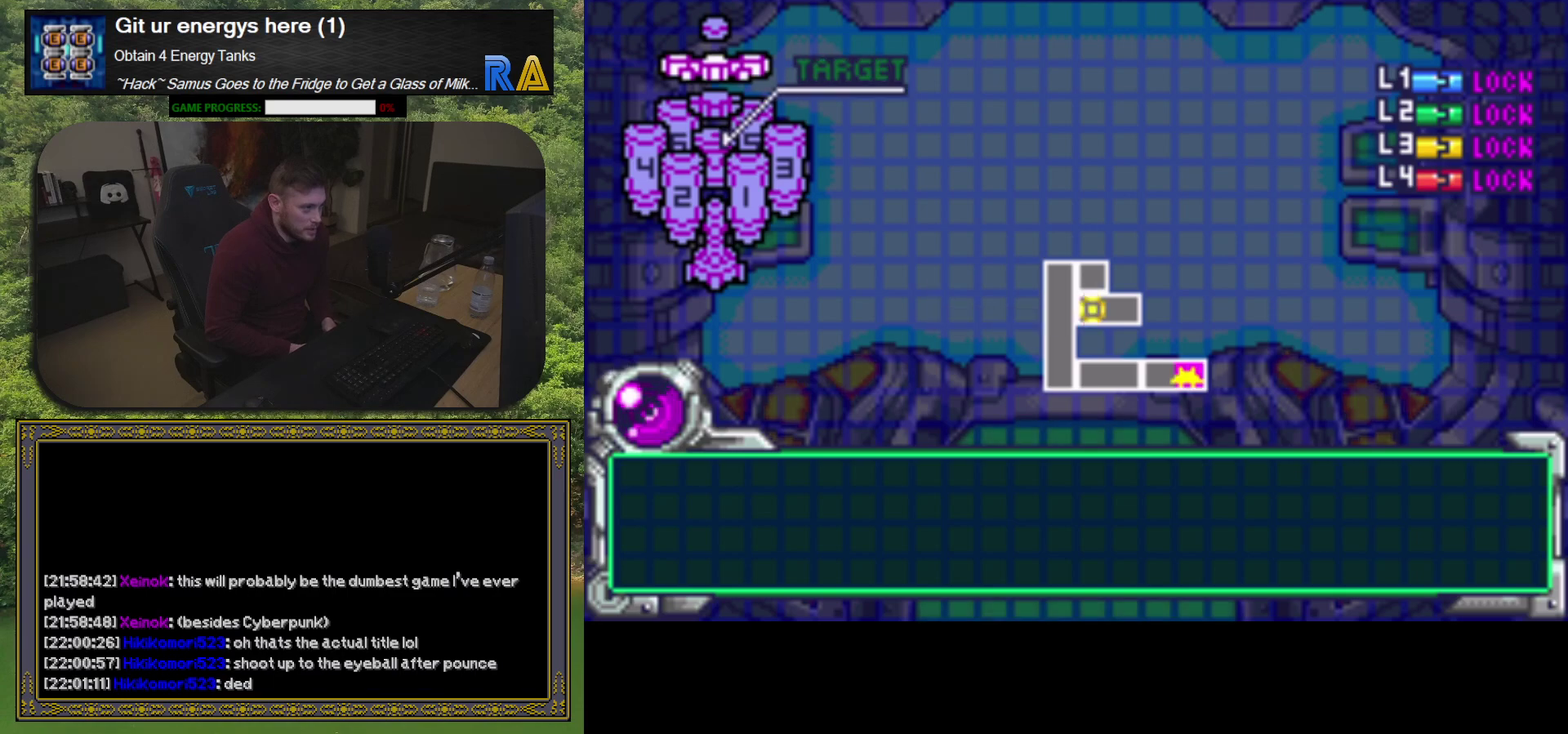
{"buttons": [], "events": [[83, "START", "down"], [267, "START", "up"]]}
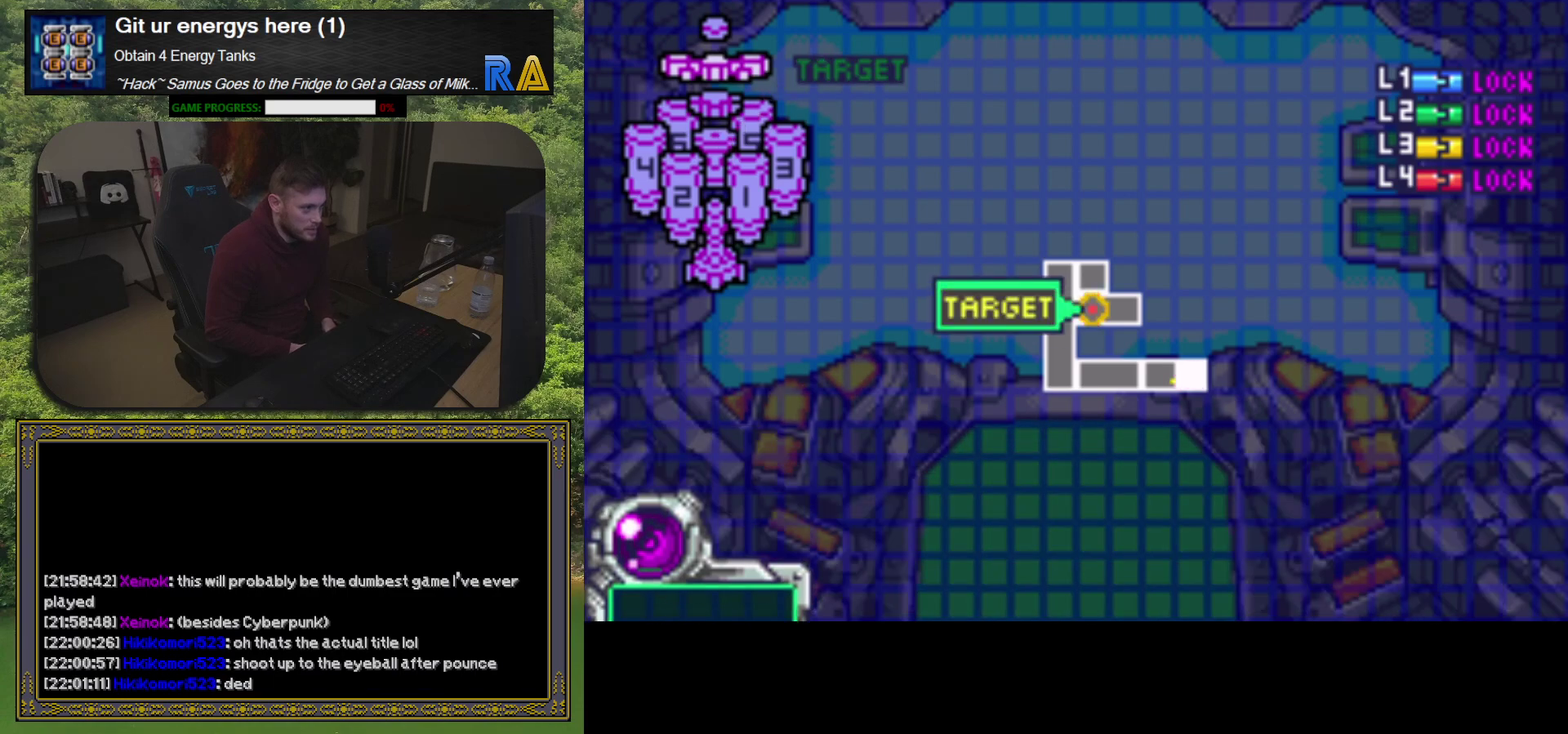
{"buttons": [], "events": []}
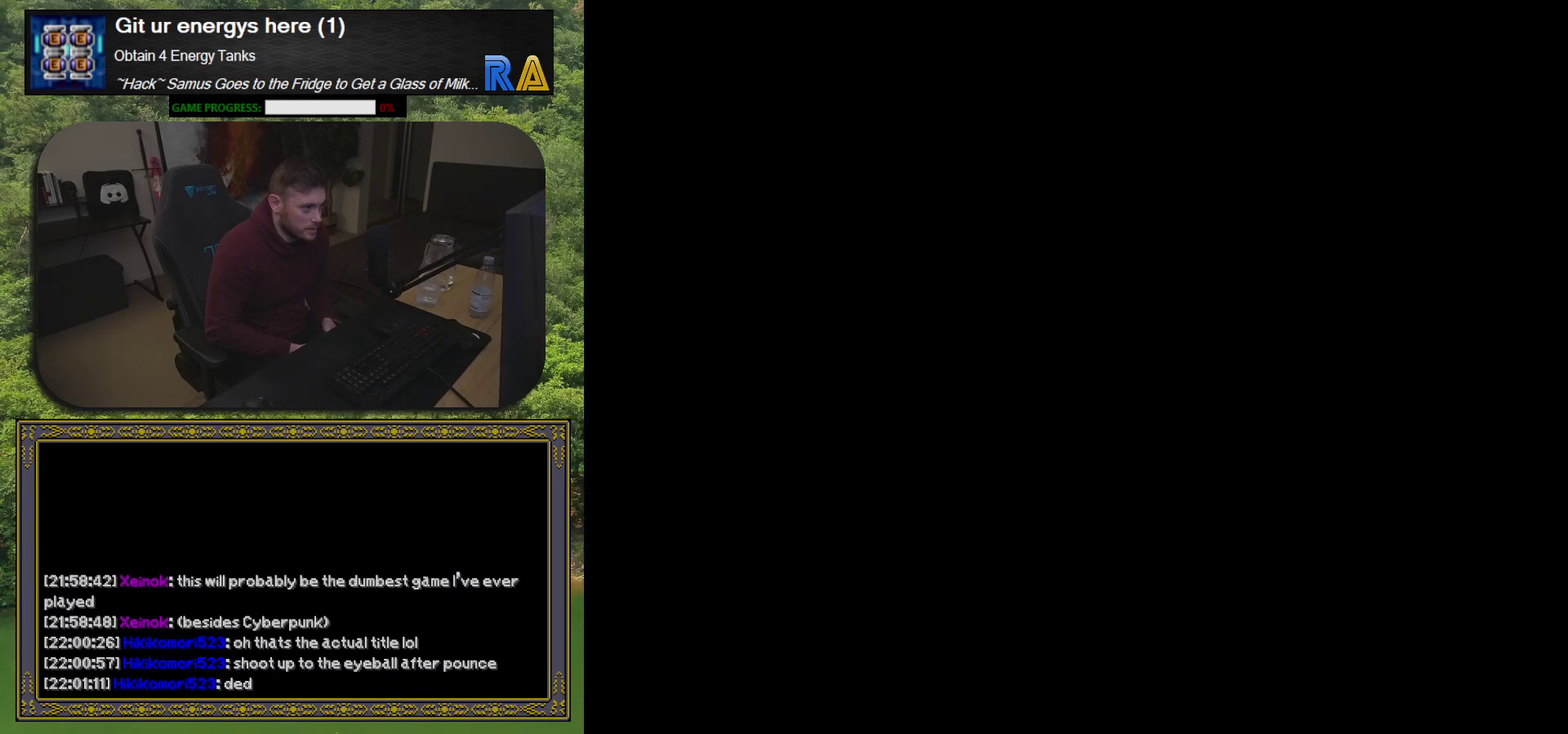
{"buttons": [], "events": []}
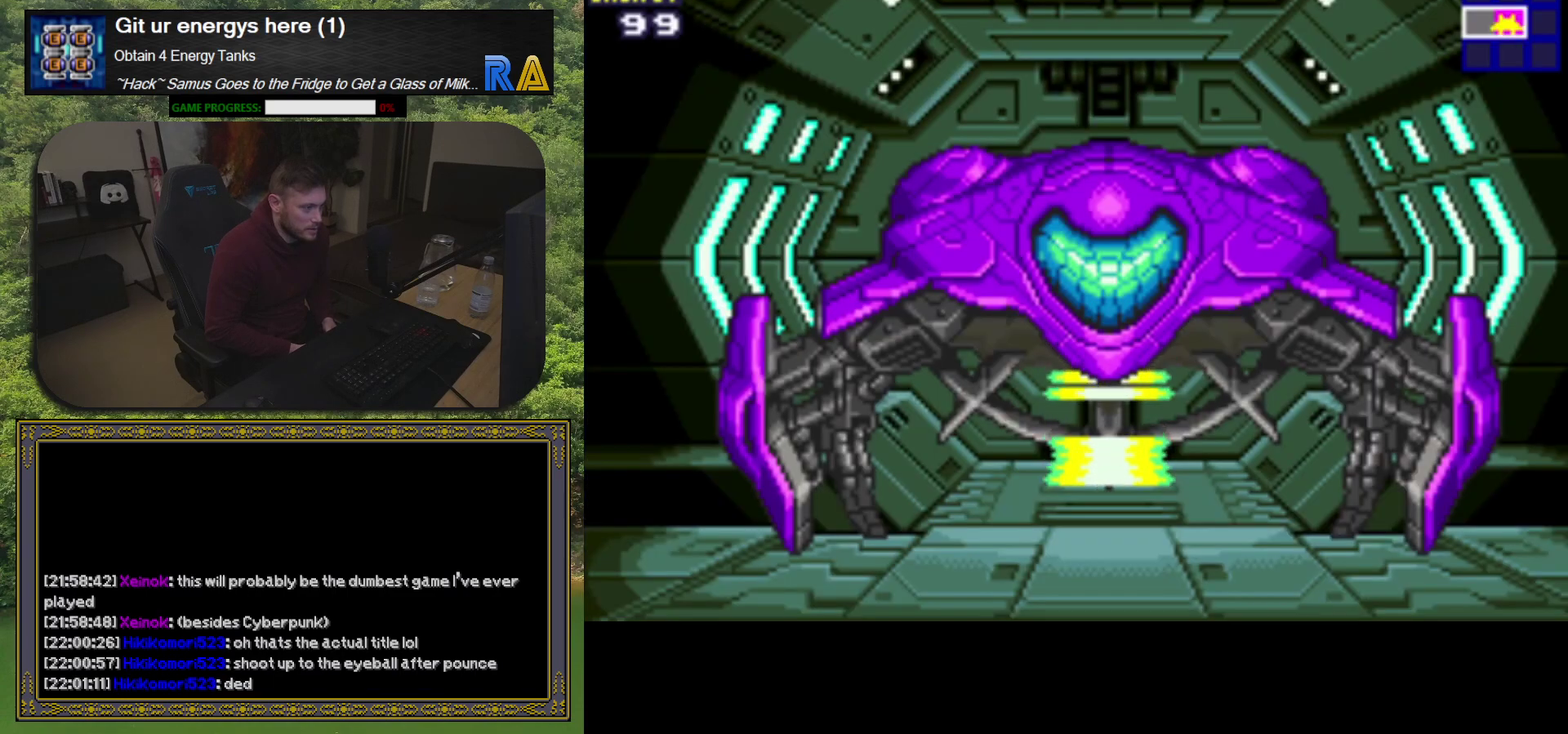
{"buttons": [], "events": []}
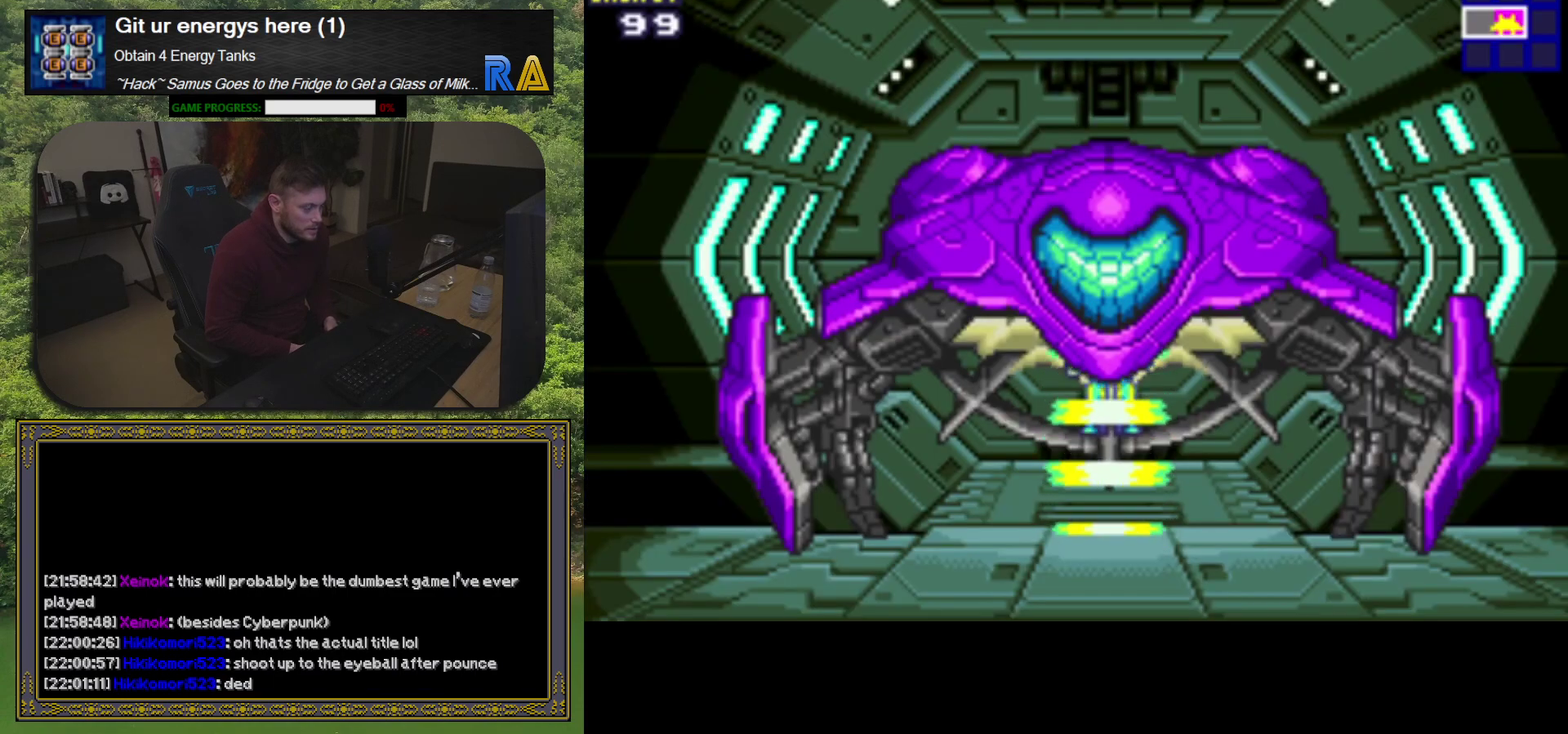
{"buttons": [], "events": []}
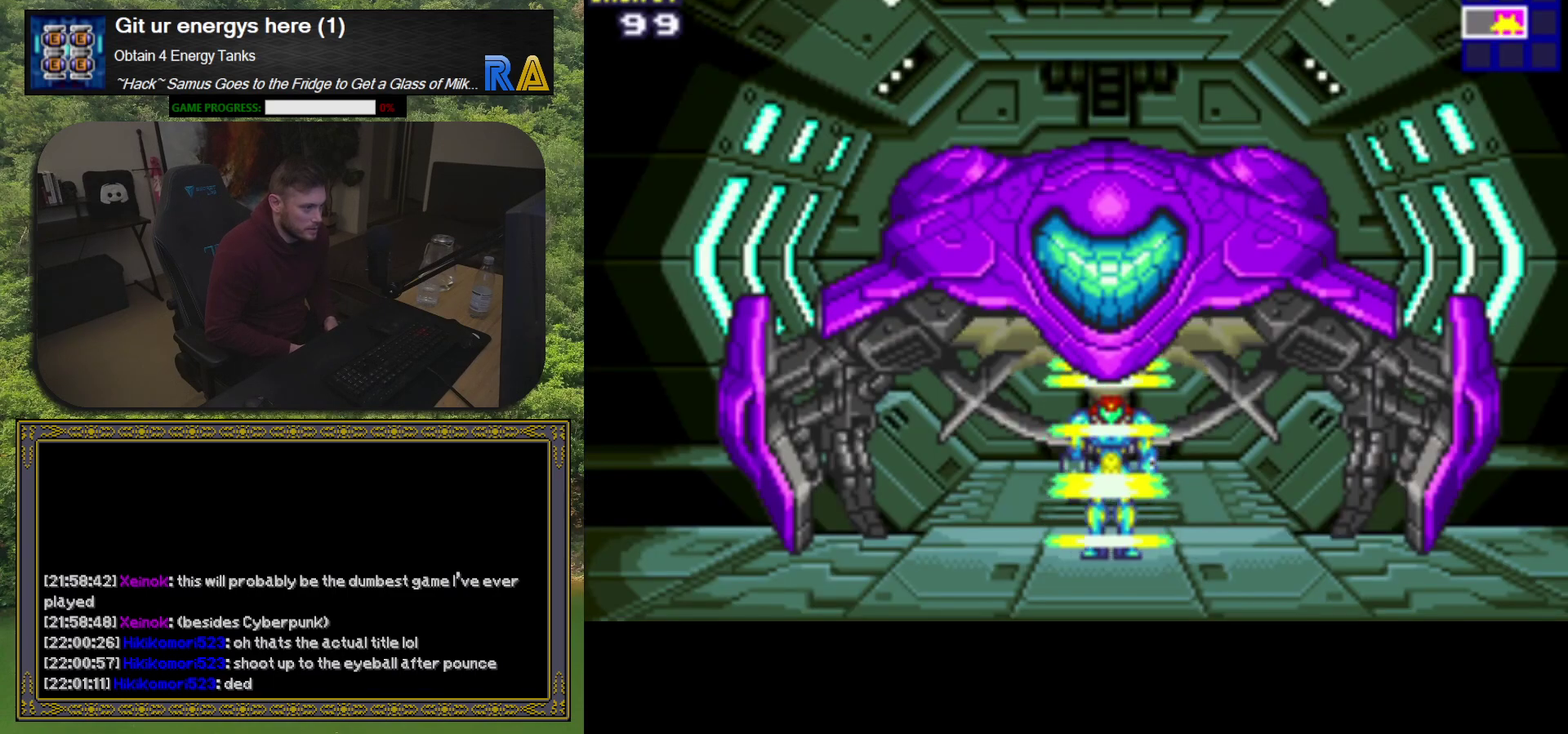
{"buttons": ["DPAD_LEFT"], "events": [[150, "DPAD_LEFT", "down"]]}
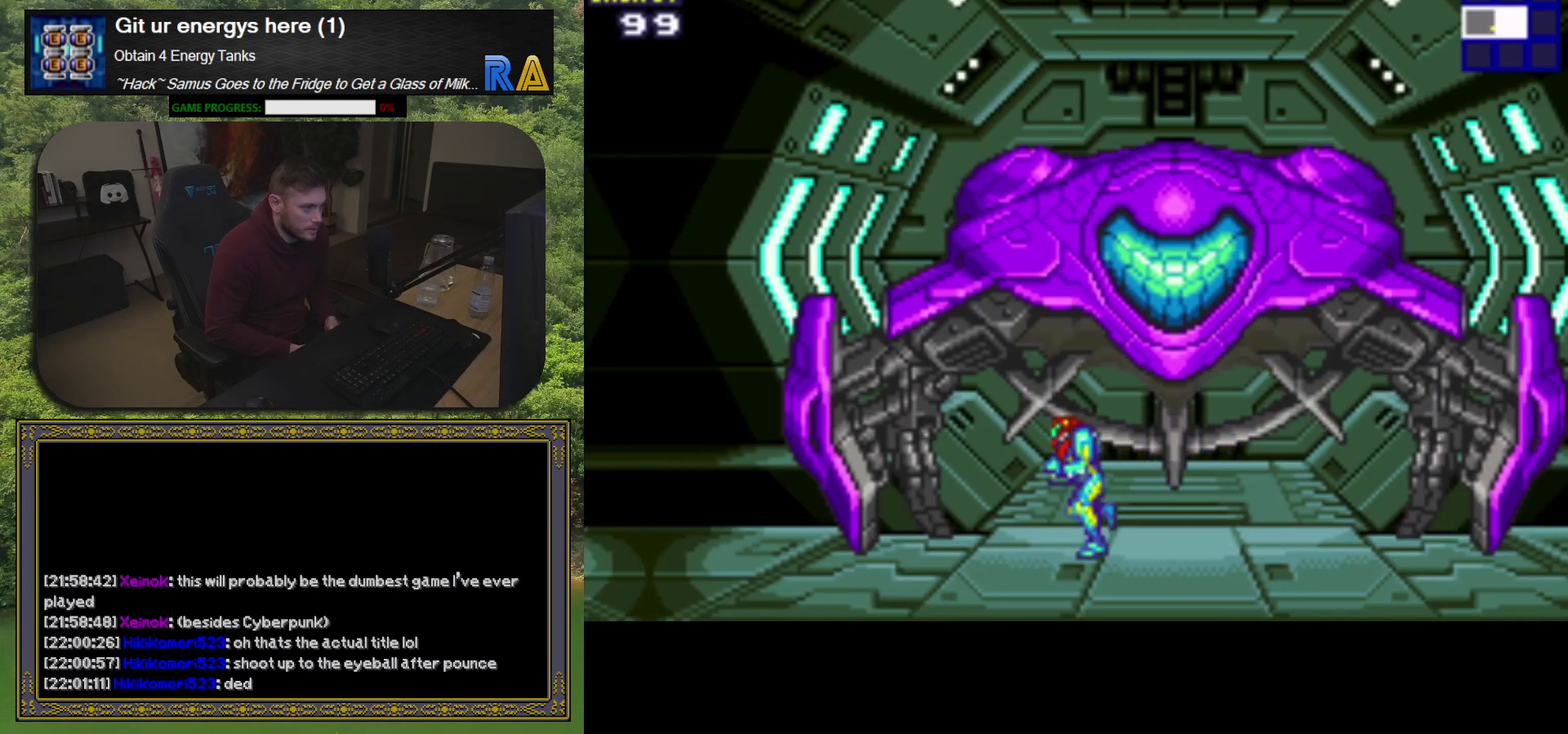
{"buttons": ["DPAD_LEFT"], "events": []}
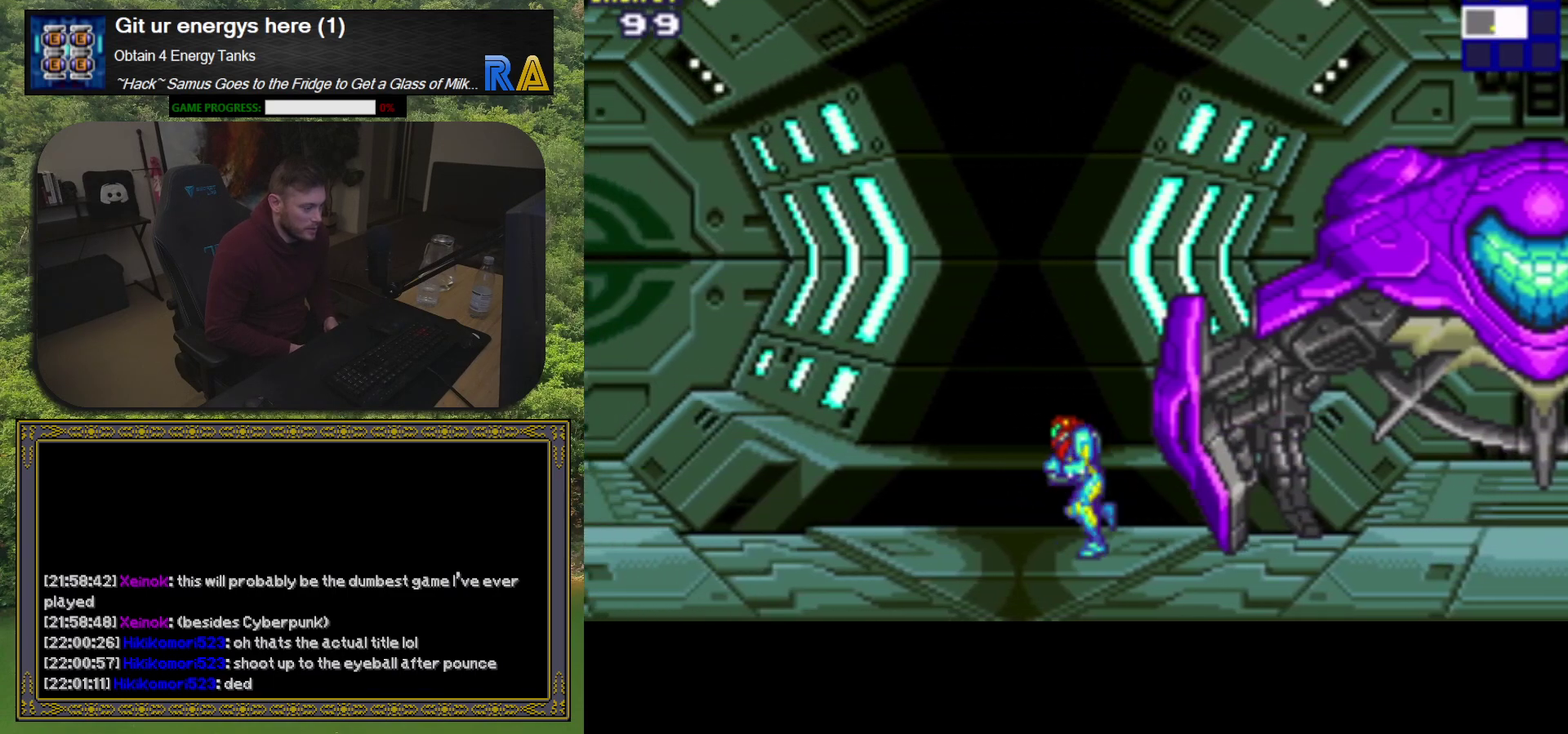
{"buttons": ["DPAD_LEFT"], "events": []}
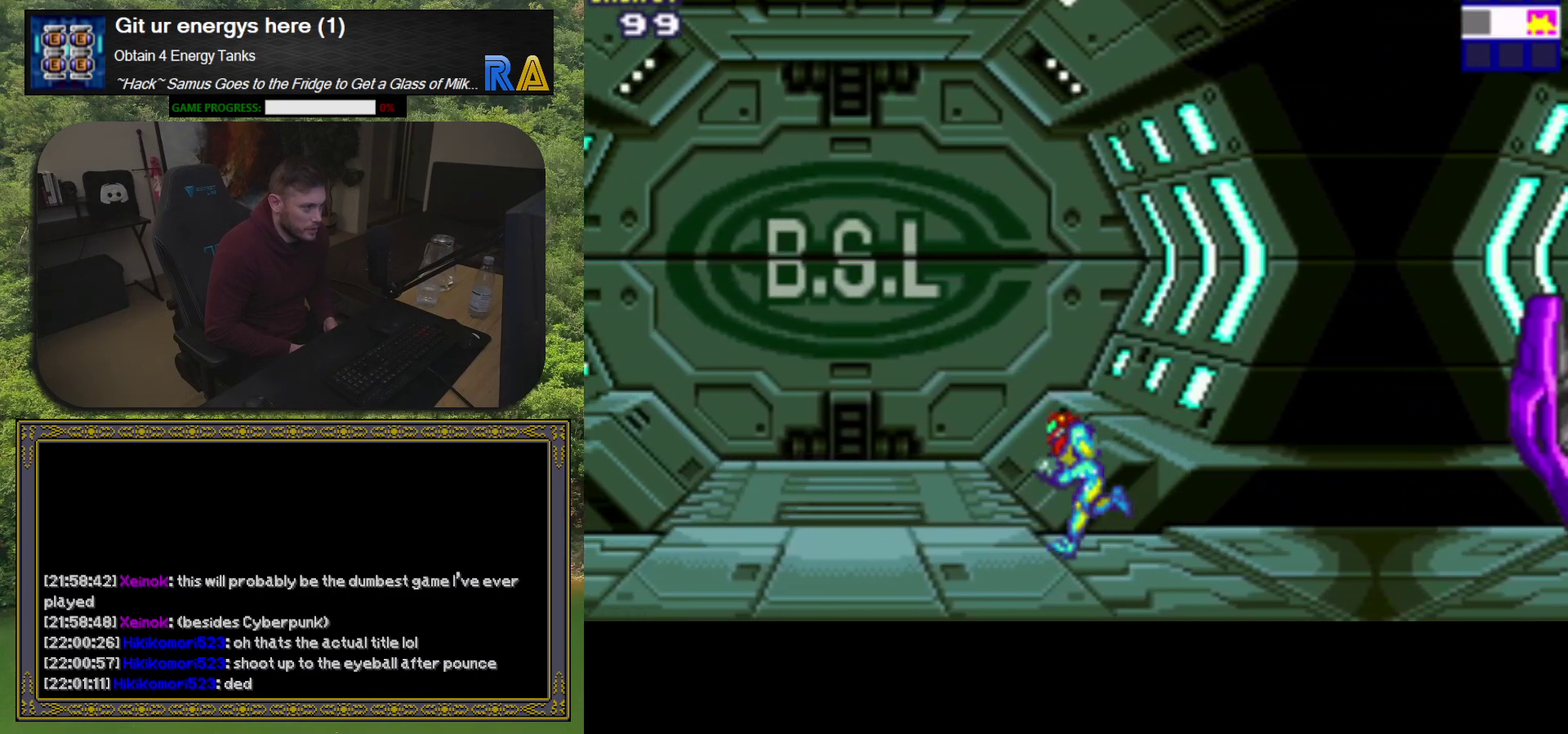
{"buttons": ["DPAD_LEFT"], "events": []}
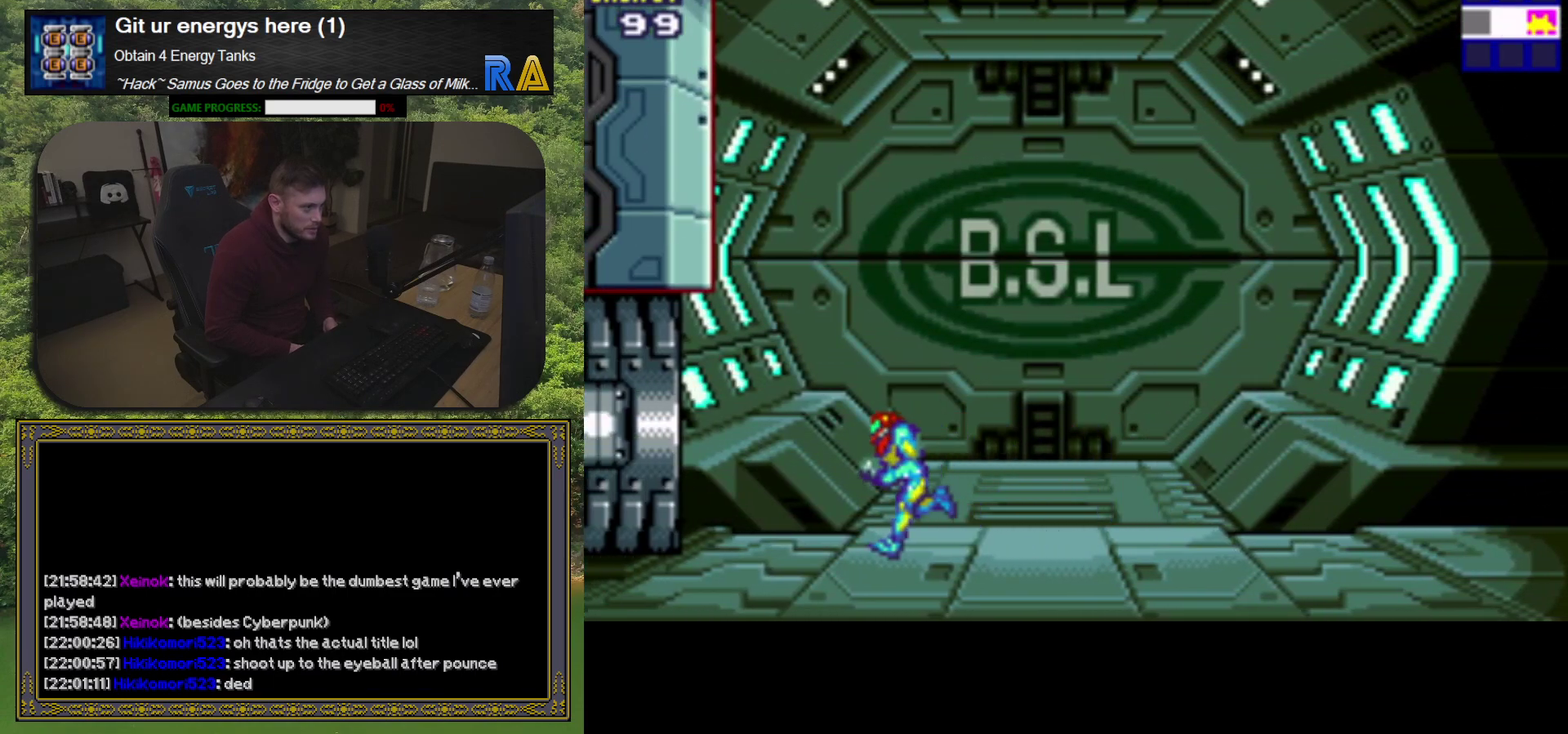
{"buttons": ["DPAD_LEFT"], "events": []}
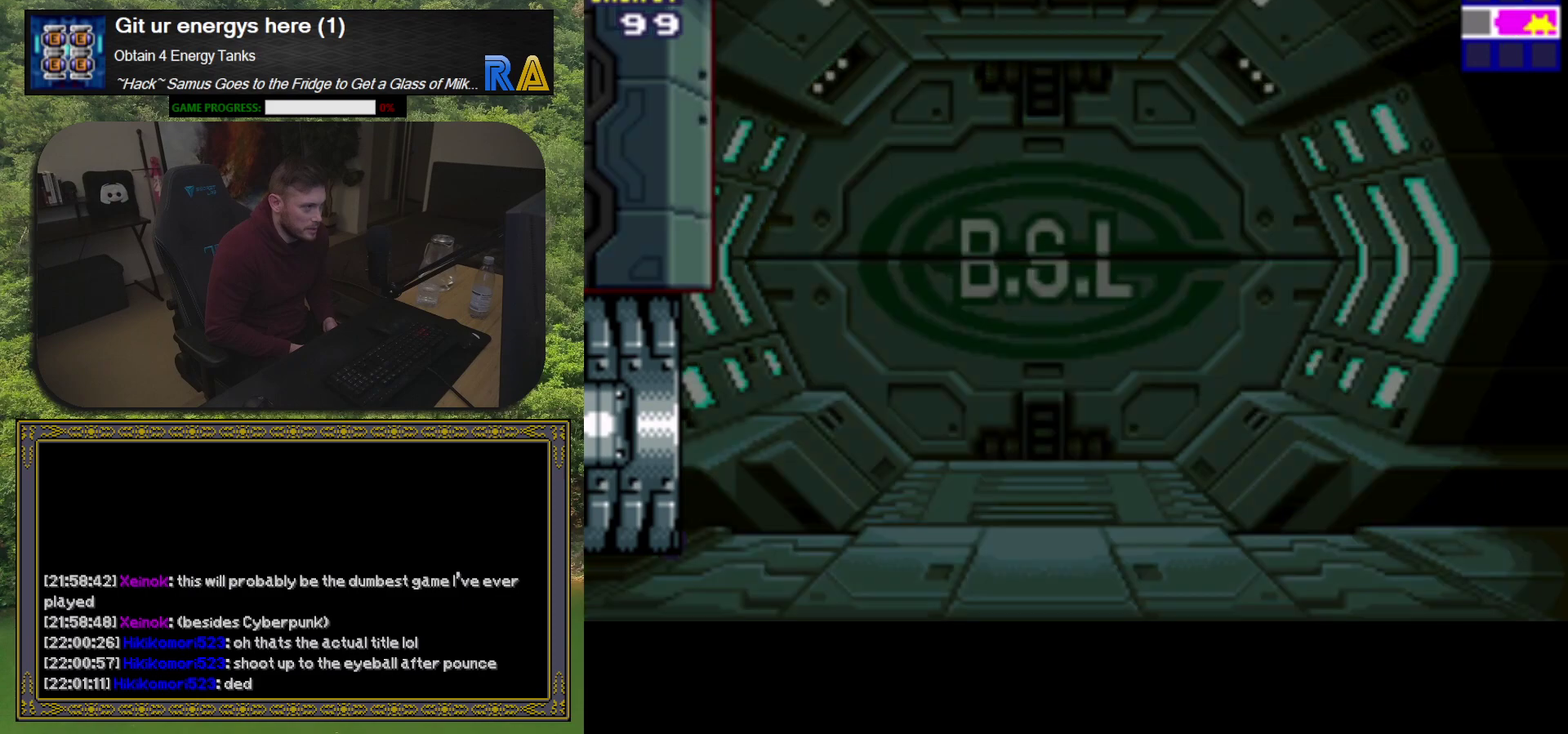
{"buttons": [], "events": [[167, "DPAD_LEFT", "up"]]}
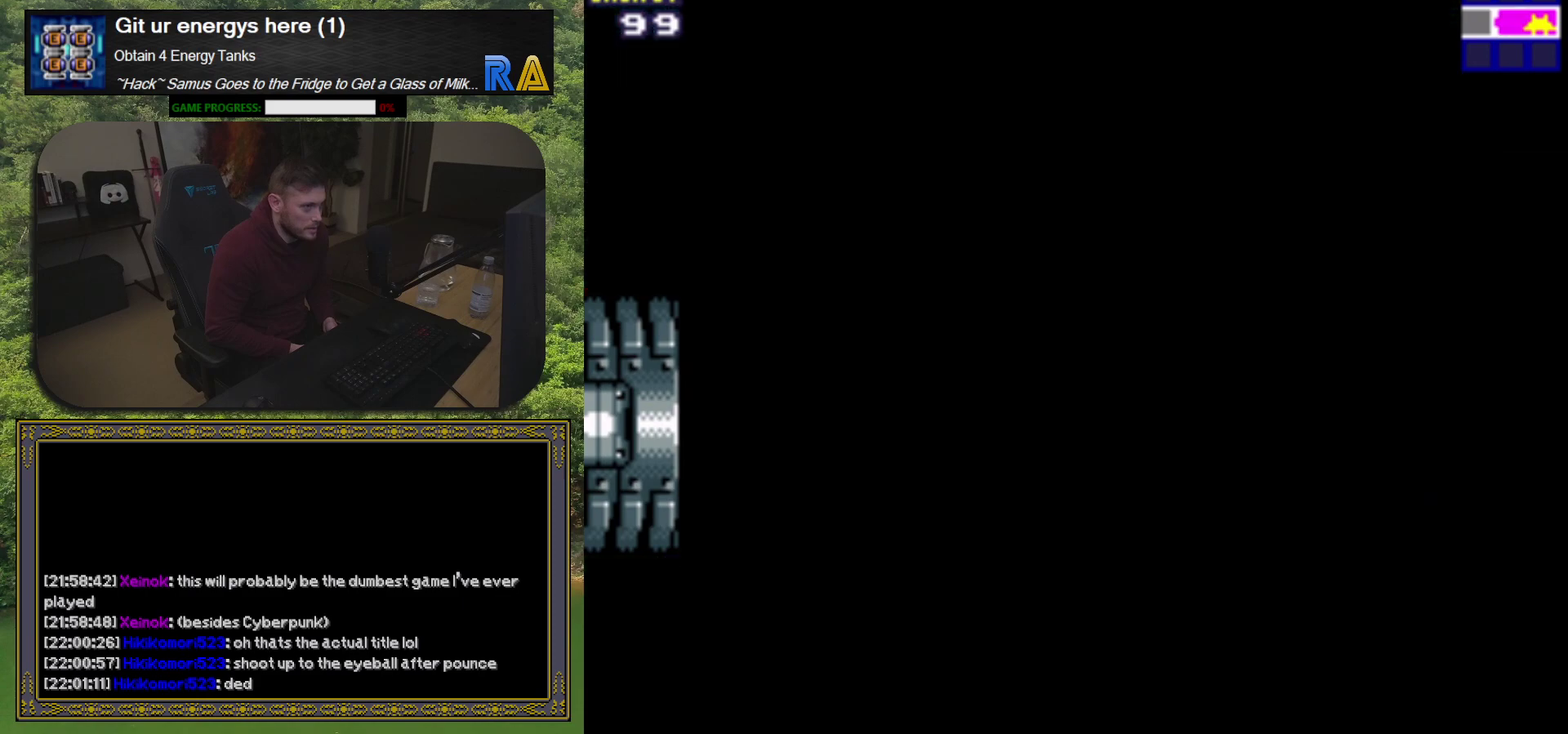
{"buttons": [], "events": []}
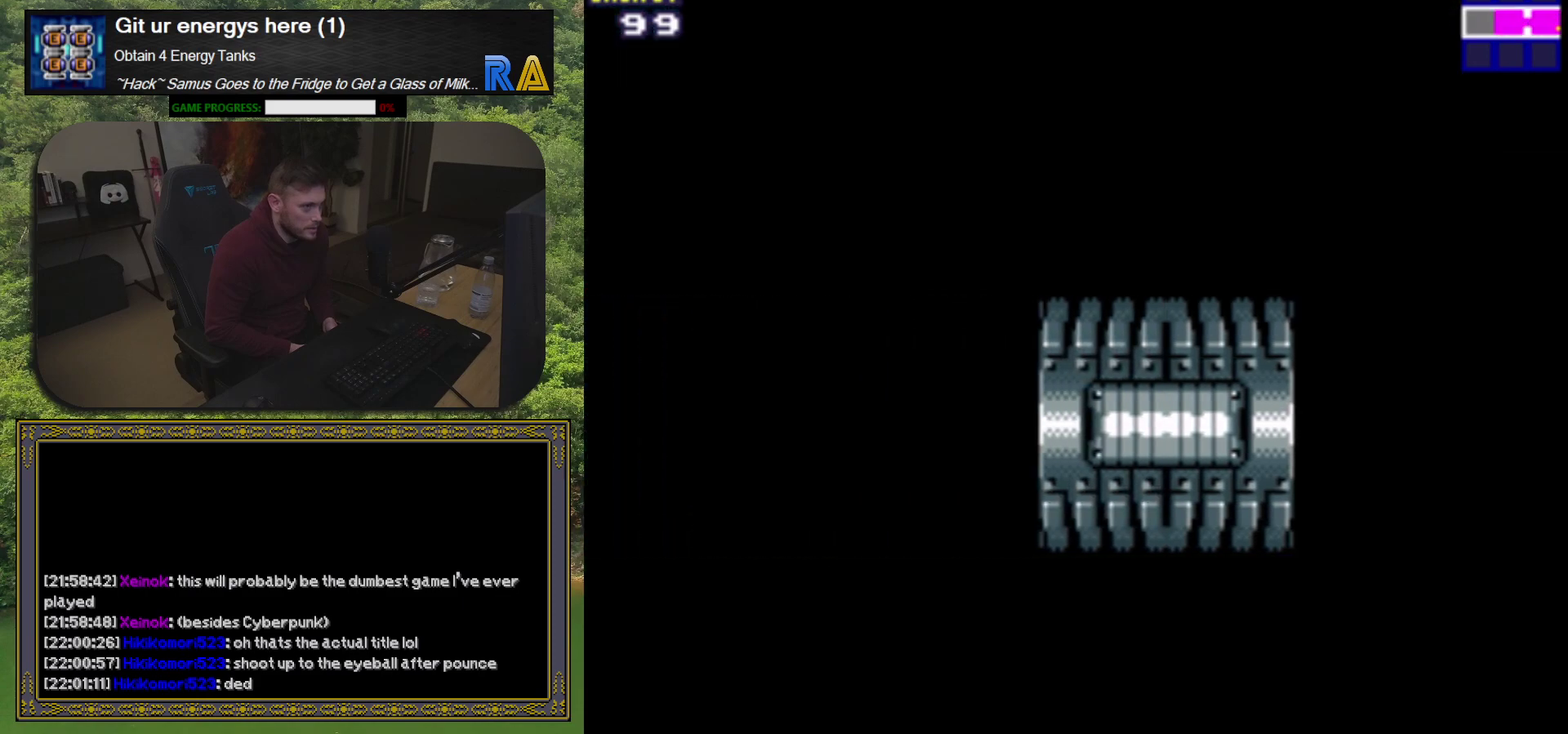
{"buttons": ["DPAD_DOWN"], "events": [[450, "DPAD_DOWN", "down"]]}
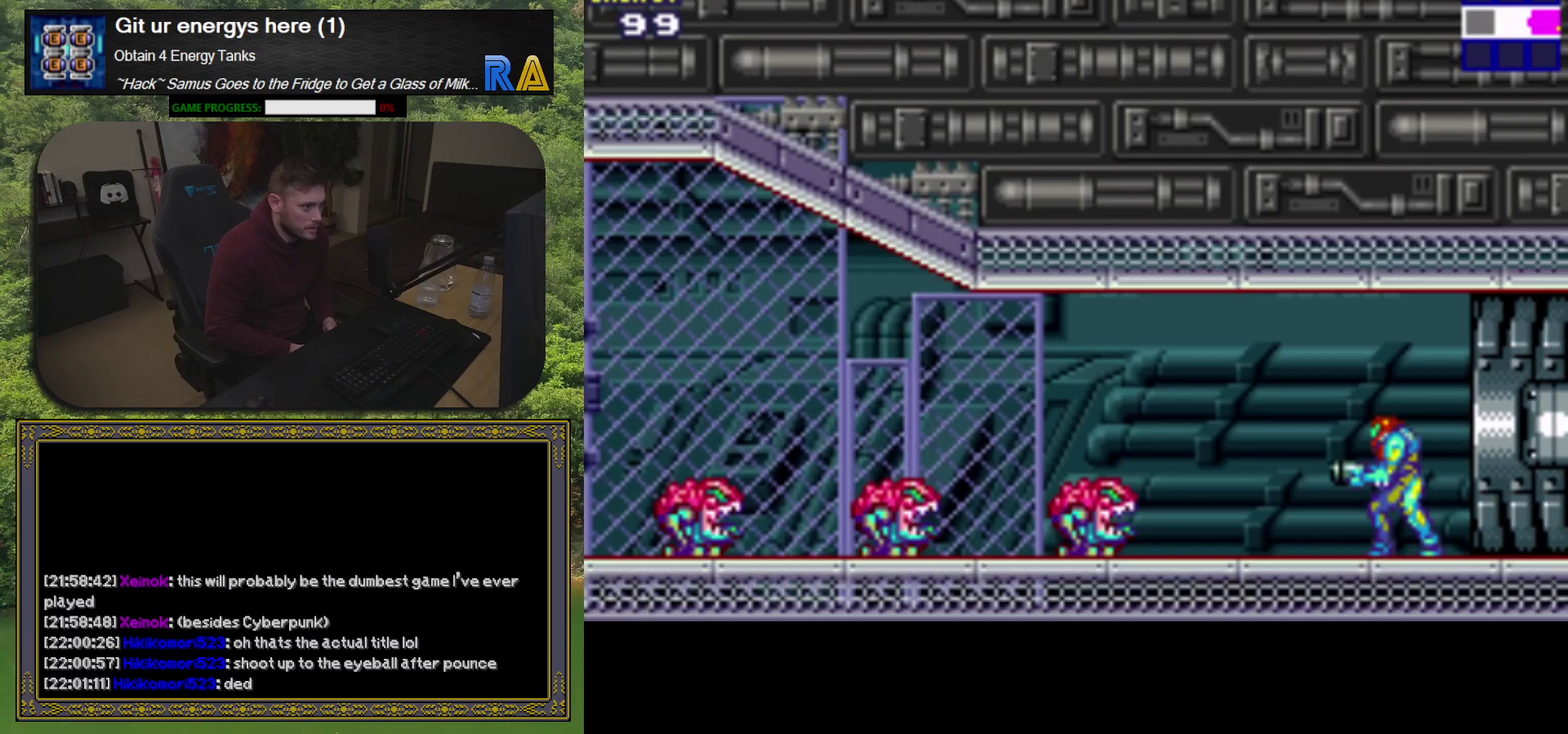
{"buttons": ["DPAD_DOWN"], "events": [[200, "X", "down"], [283, "X", "up"], [367, "X", "down"], [433, "X", "up"]]}
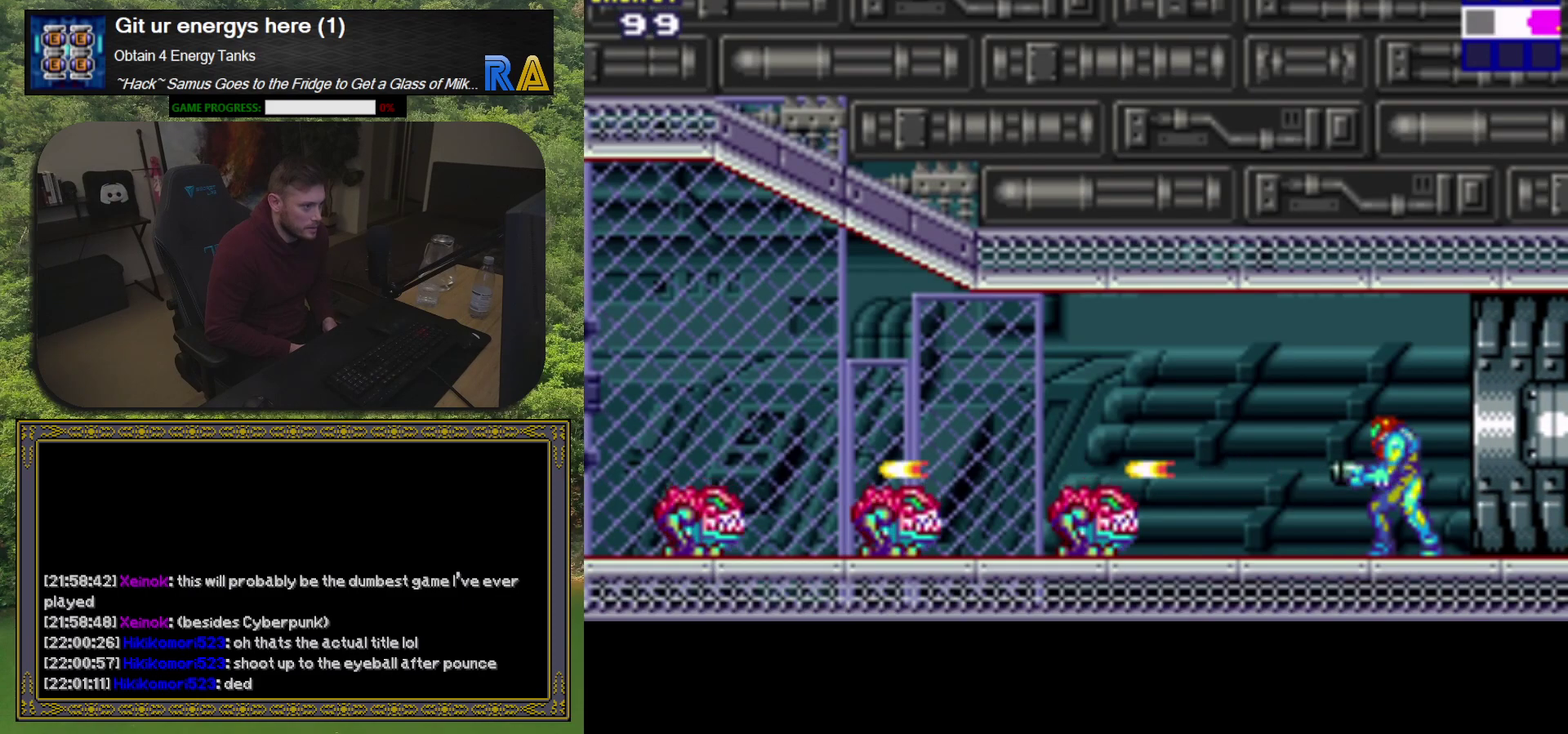
{"buttons": ["X", "DPAD_DOWN"], "events": [[17, "X", "down"], [100, "X", "up"], [167, "X", "down"], [250, "X", "up"], [333, "X", "down"], [433, "X", "up"], [500, "X", "down"]]}
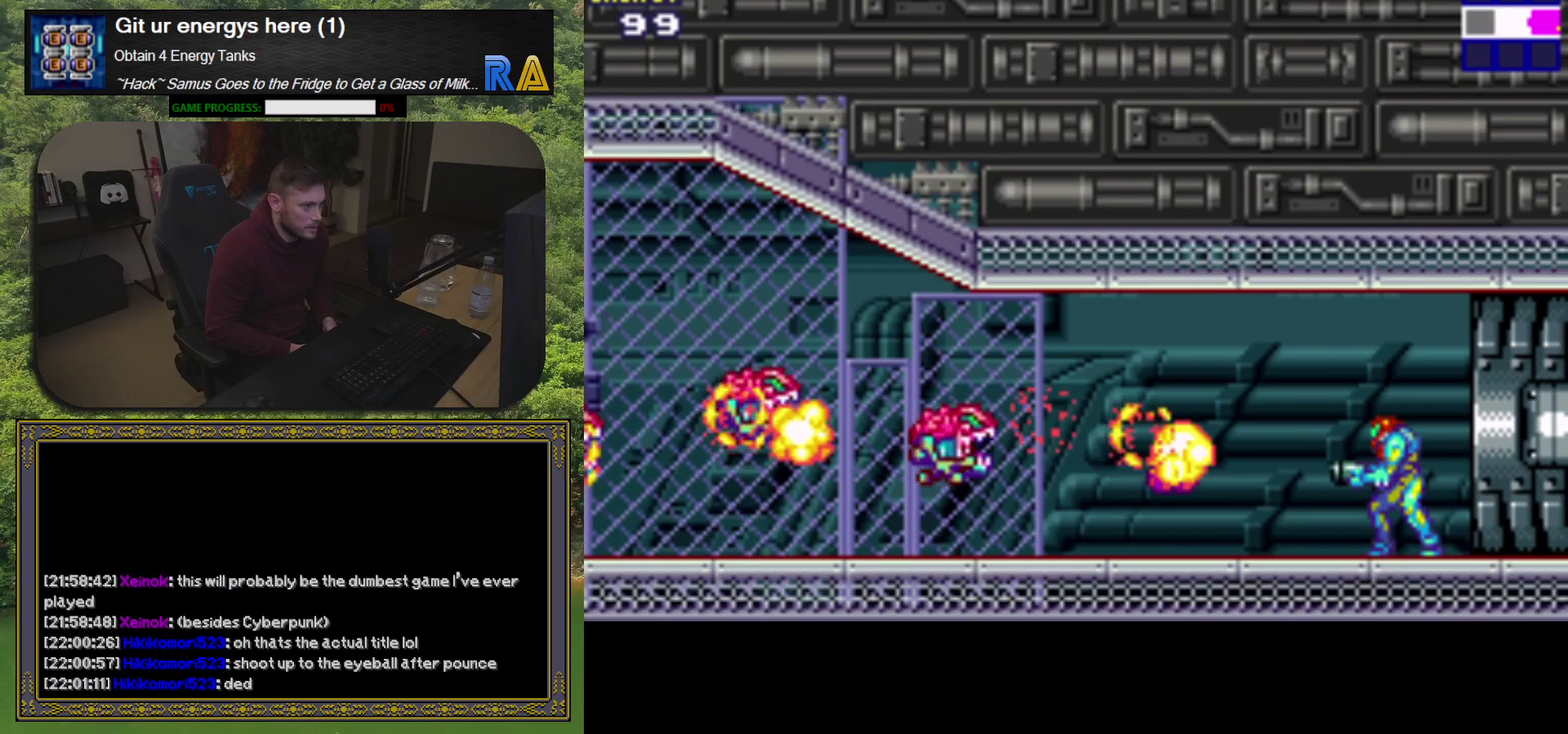
{"buttons": ["DPAD_DOWN"], "events": [[67, "X", "up"], [167, "X", "down"], [200, "DPAD_DOWN", "up"], [250, "X", "up"], [350, "DPAD_DOWN", "down"], [400, "X", "down"], [467, "X", "up"]]}
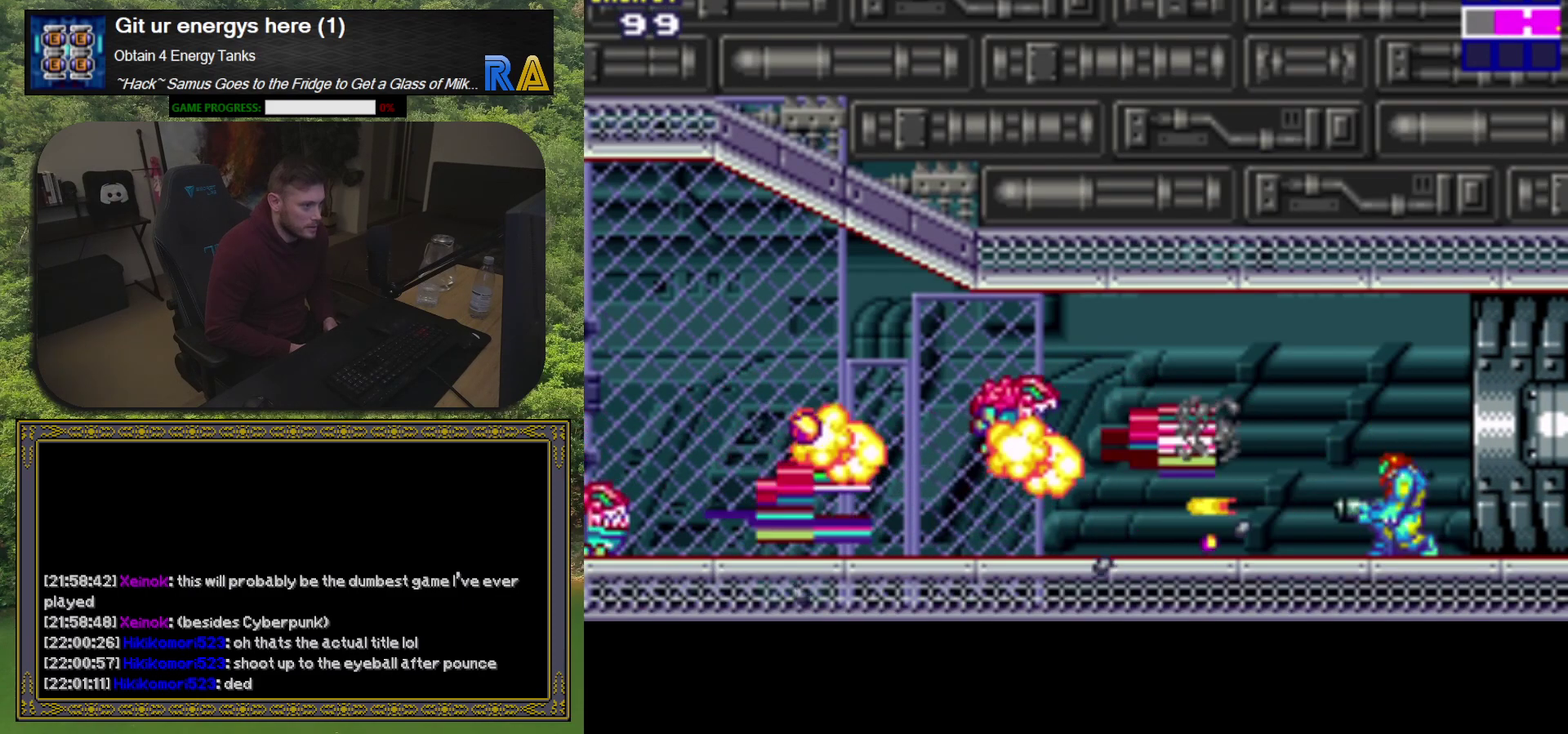
{"buttons": ["DPAD_DOWN"], "events": [[83, "X", "down"], [167, "X", "up"], [233, "X", "down"], [317, "X", "up"], [400, "X", "down"], [467, "X", "up"]]}
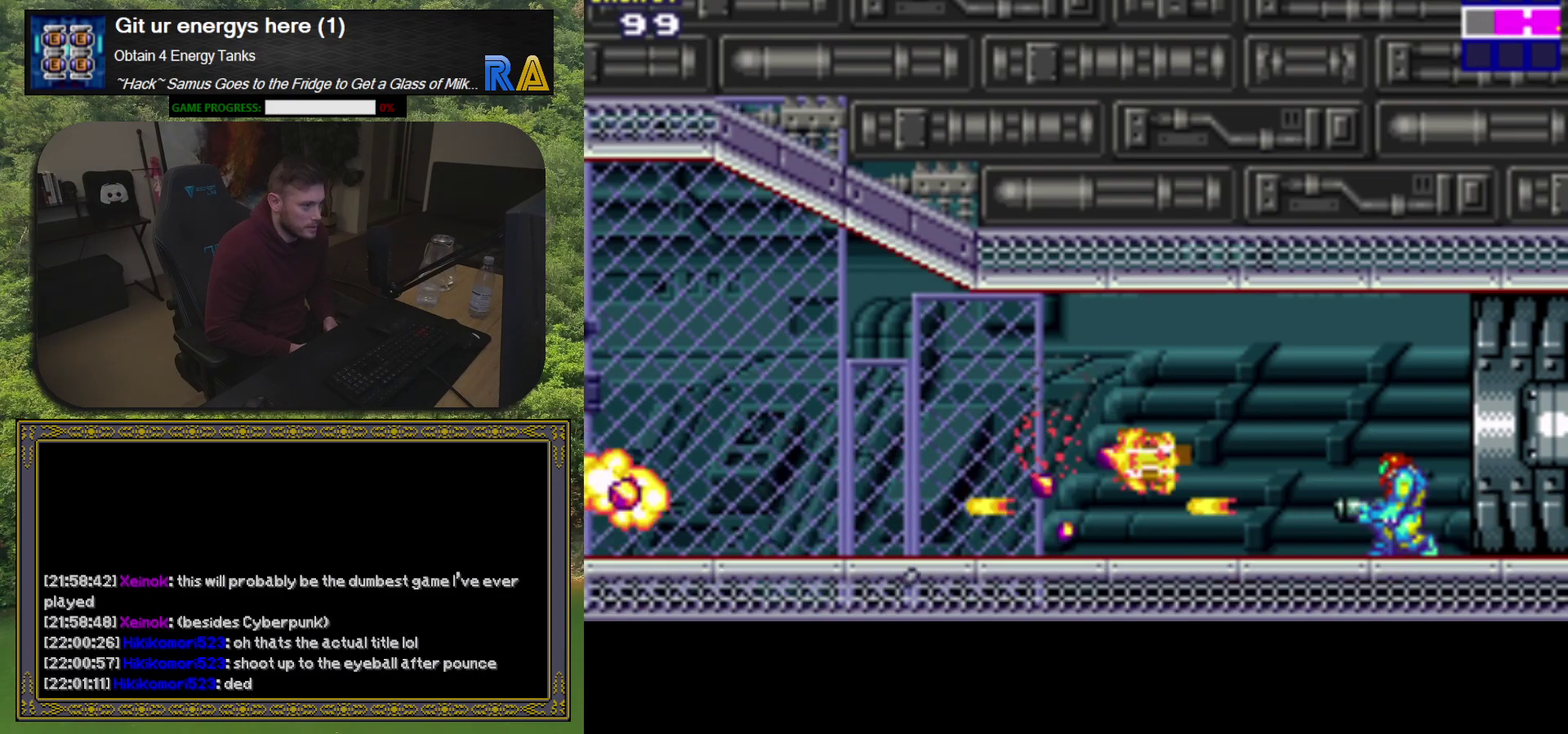
{"buttons": ["DPAD_DOWN"], "events": [[67, "X", "down"], [117, "X", "up"], [200, "X", "down"], [283, "X", "up"], [350, "X", "down"], [433, "X", "up"]]}
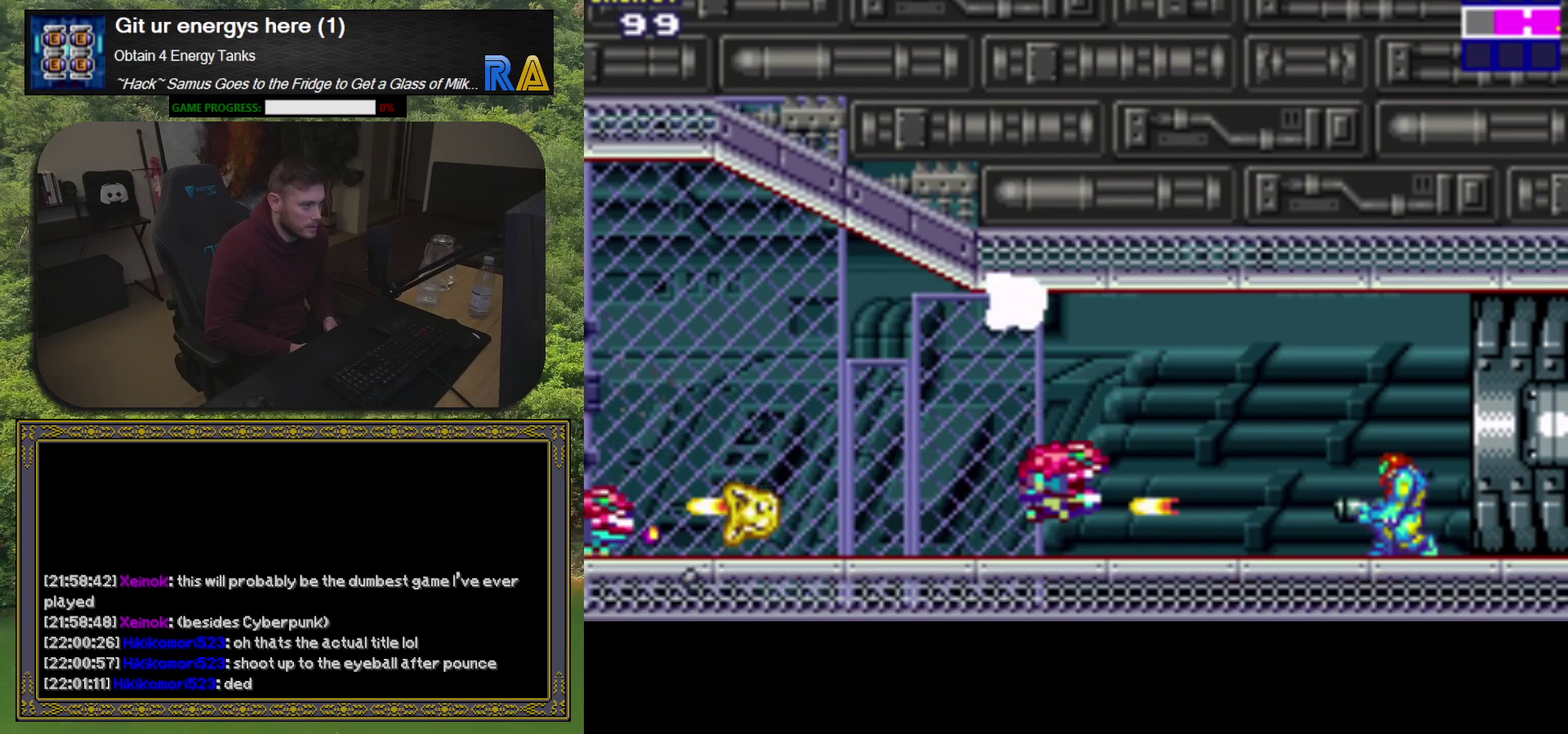
{"buttons": ["X", "DPAD_DOWN"], "events": [[17, "X", "down"], [83, "X", "up"], [167, "X", "down"], [250, "X", "up"], [350, "X", "down"], [417, "X", "up"], [500, "X", "down"]]}